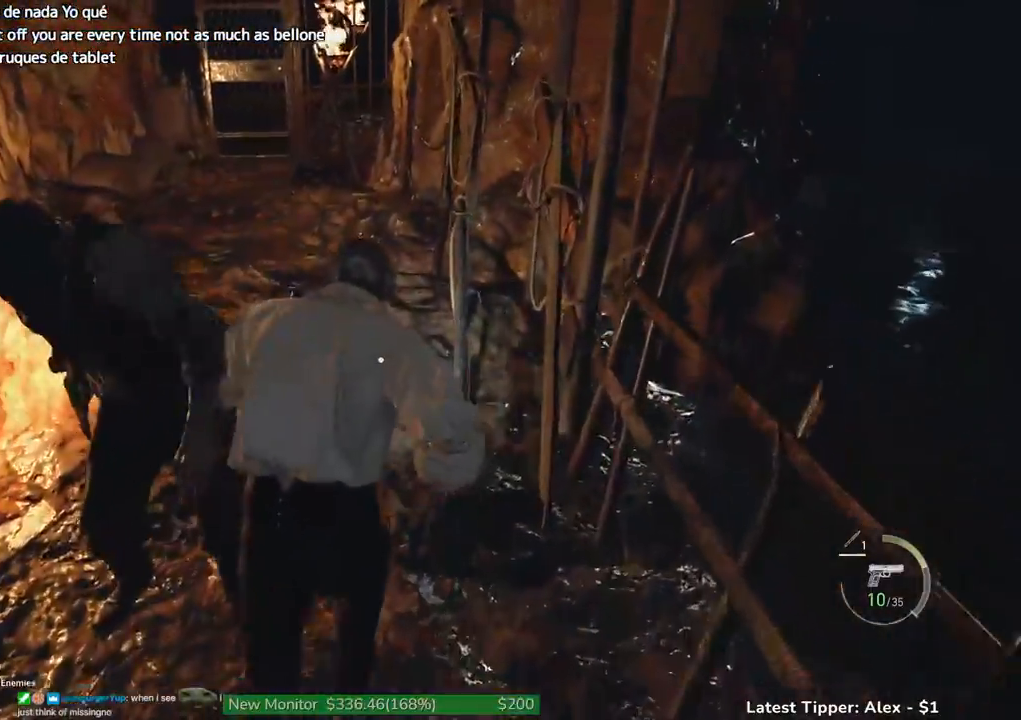
Gameplay with keyboard and mouse; each line is a JSON object with the keys held at the frame after it. "events" lists presses ("down") and releases ("up") of "1", "2", "3", "4", "5", "a", "alt", "c", "caps_lock", "ctrl", "d", "e", "f", "g", "q", "r", "s", "shift", "space", "t", "tab", "v", "w", "x" and "z" between this image and that frame as [ms after this image, input, new state], when the widget could be followed in between. No other keys are recorded. Mouse buttons are not recorded. Not read: mouse_move other_keys.
{"keys": ["shift", "w"], "events": [[200, "a", "down"], [300, "a", "up"], [433, "d", "down"], [483, "d", "up"]]}
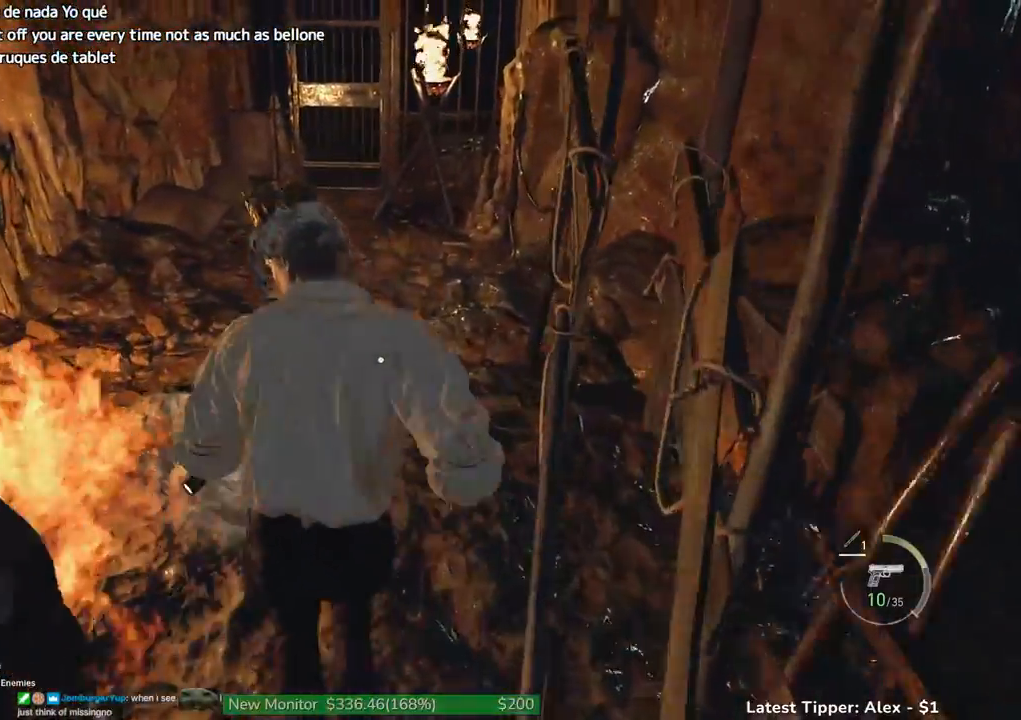
{"keys": ["shift", "w"], "events": [[183, "d", "down"], [233, "d", "up"]]}
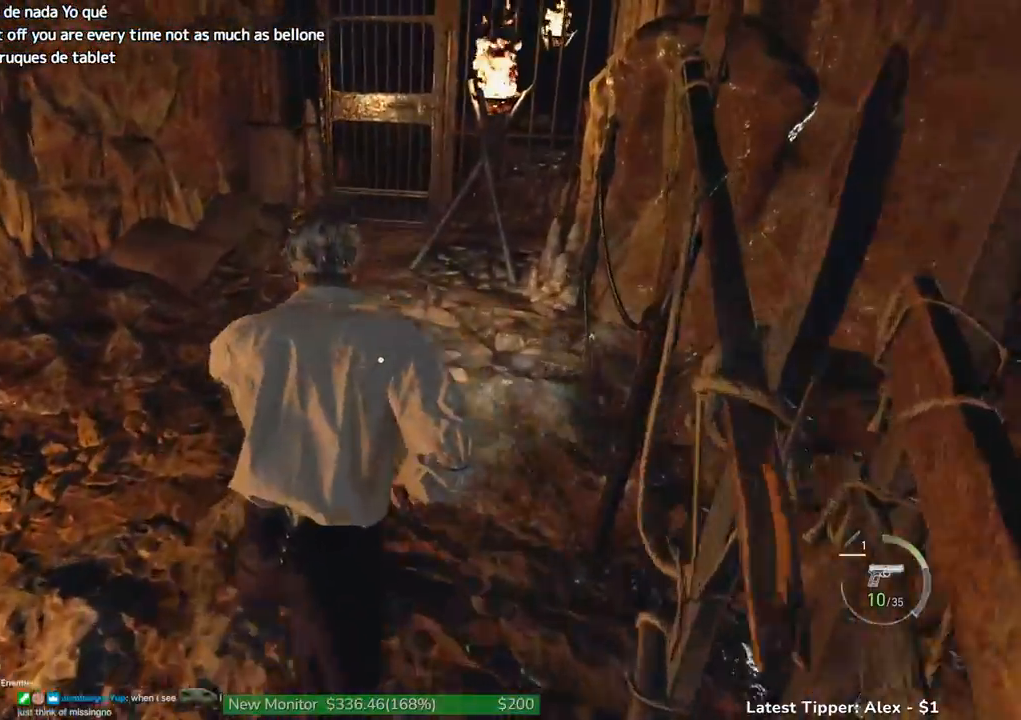
{"keys": ["w"], "events": [[333, "shift", "up"]]}
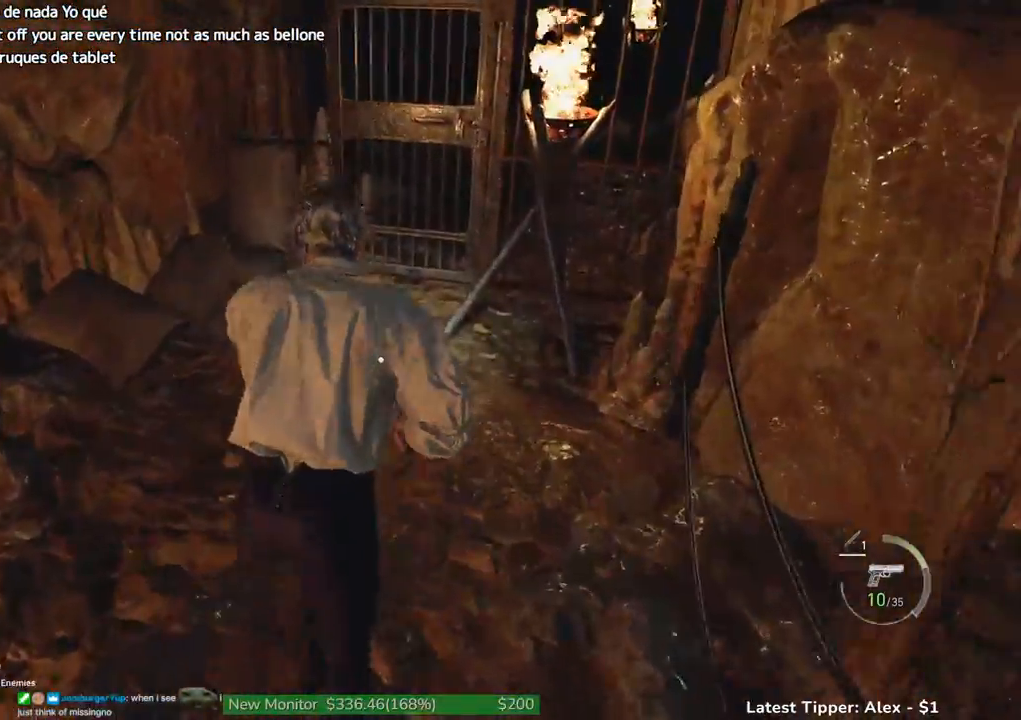
{"keys": ["w"], "events": []}
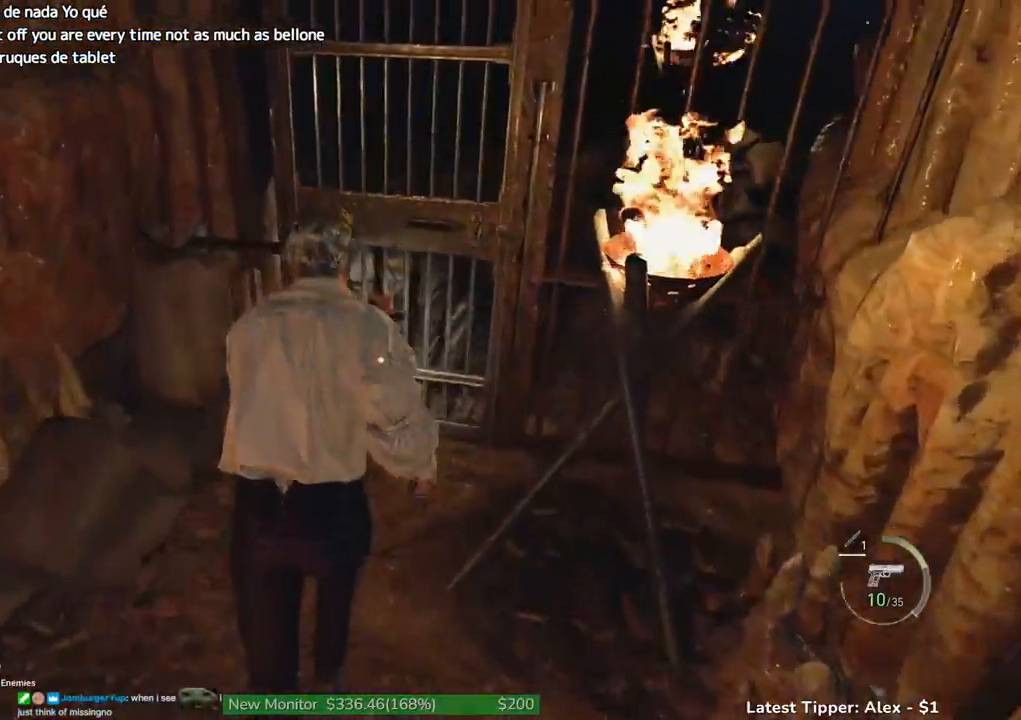
{"keys": [], "events": [[133, "g", "down"], [267, "g", "up"], [317, "w", "up"]]}
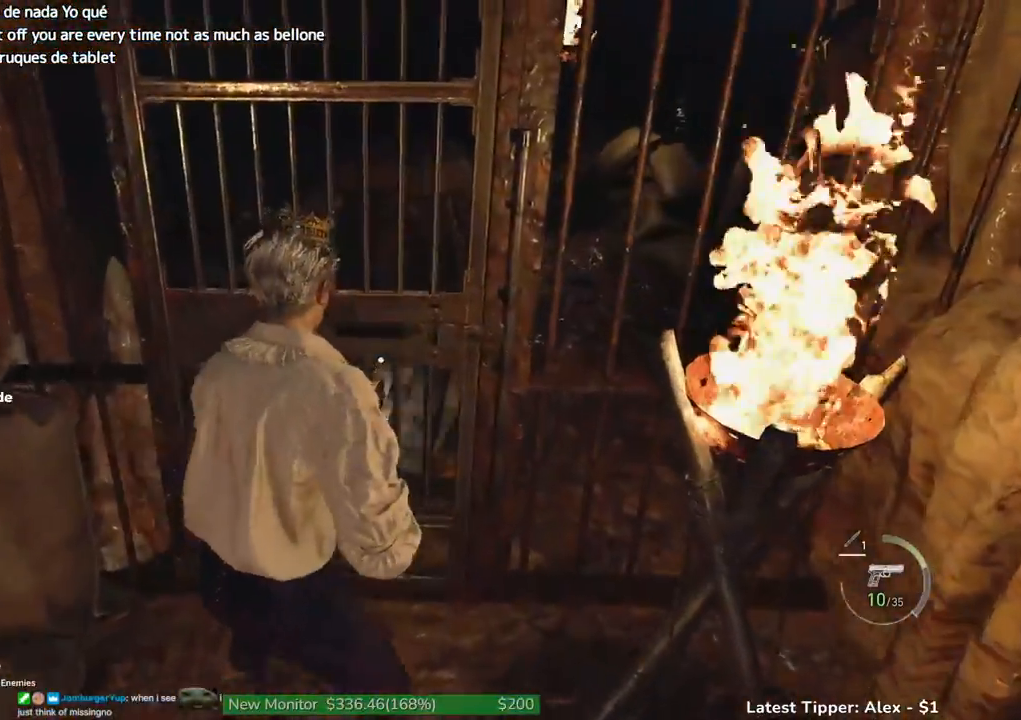
{"keys": ["shift"], "events": [[50, "shift", "down"], [100, "w", "down"], [233, "w", "up"], [333, "w", "down"], [417, "w", "up"]]}
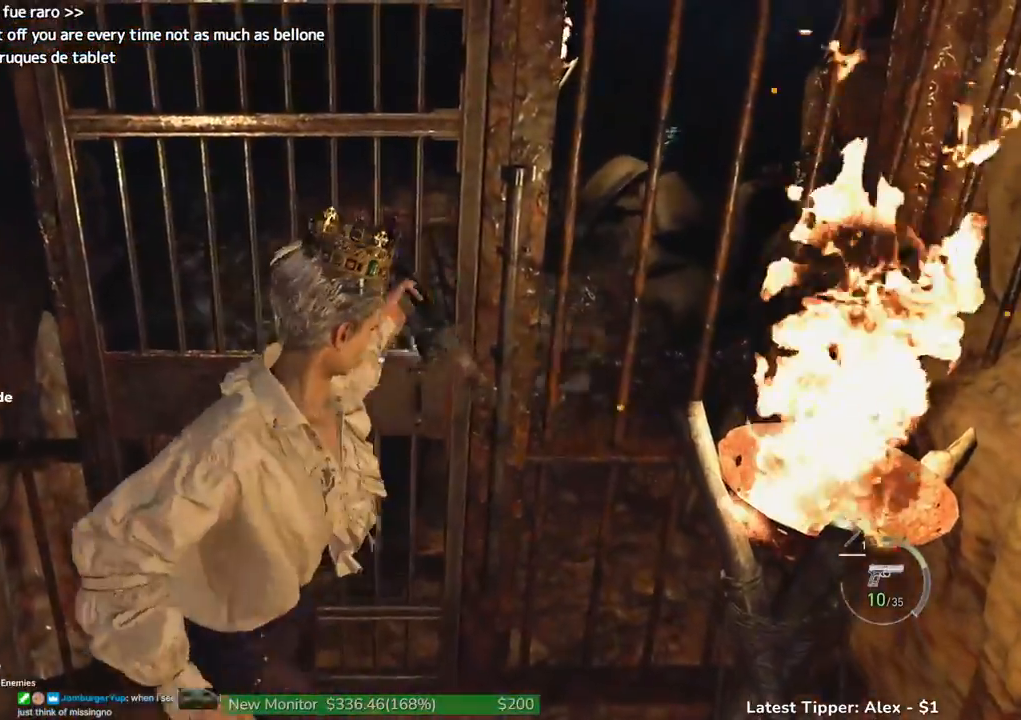
{"keys": ["shift"], "events": [[17, "w", "down"], [117, "w", "up"], [217, "w", "down"], [300, "w", "up"], [400, "w", "down"], [450, "w", "up"]]}
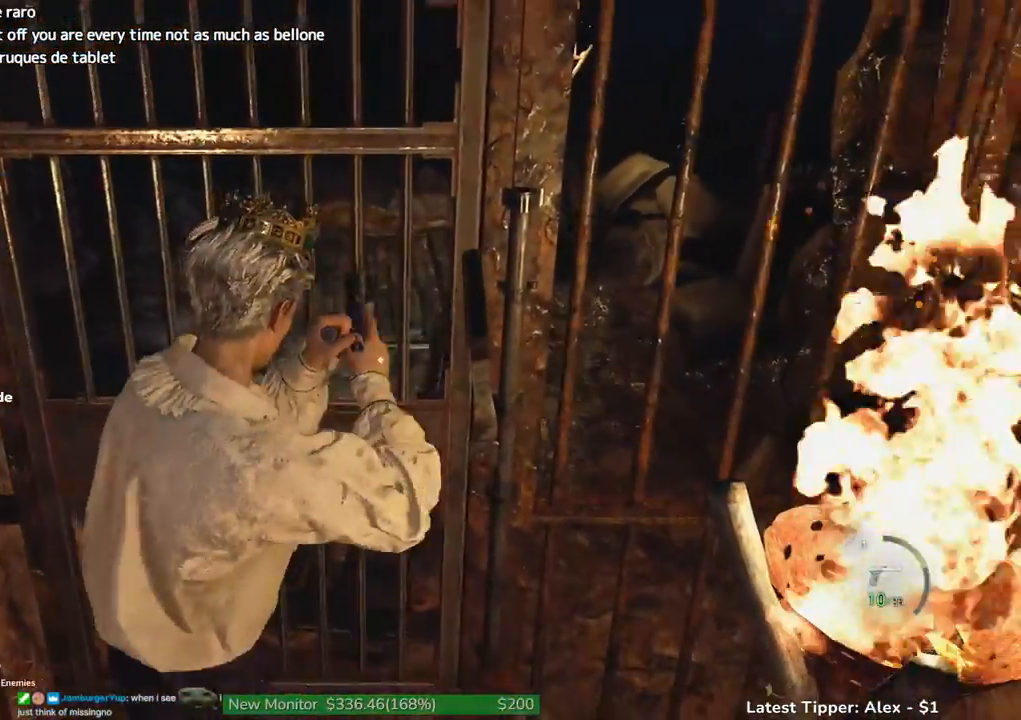
{"keys": ["shift", "w"], "events": [[33, "w", "down"], [83, "w", "up"], [167, "w", "down"], [217, "w", "up"], [317, "w", "down"], [400, "w", "up"], [450, "w", "down"]]}
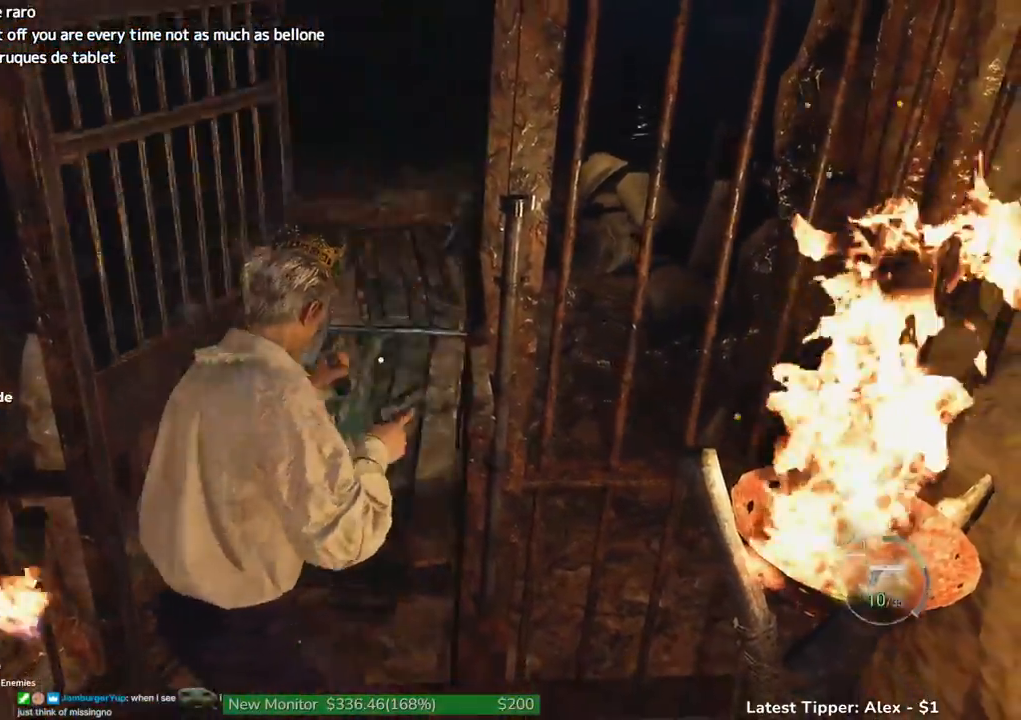
{"keys": ["shift", "w"], "events": [[50, "w", "up"], [100, "w", "down"]]}
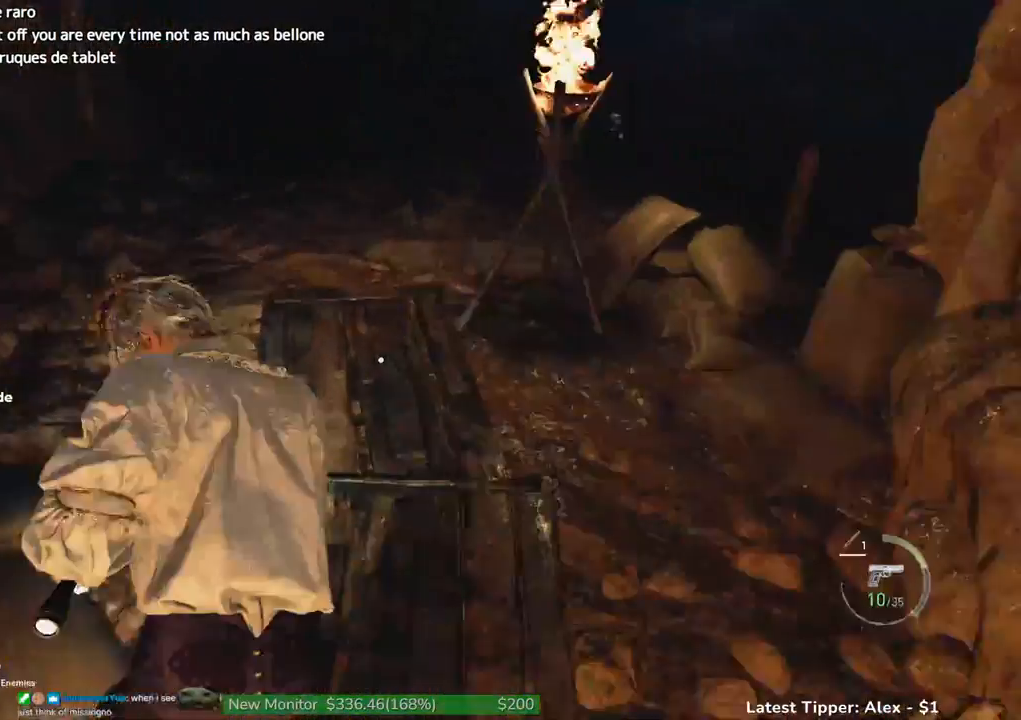
{"keys": ["shift", "w"], "events": []}
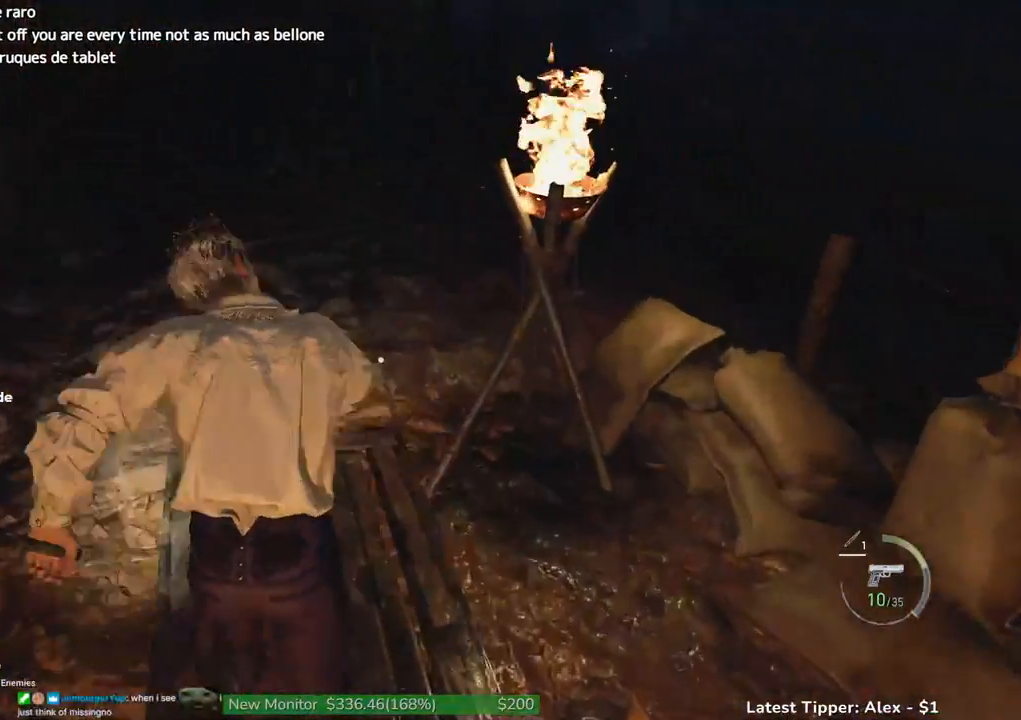
{"keys": ["shift", "w"], "events": []}
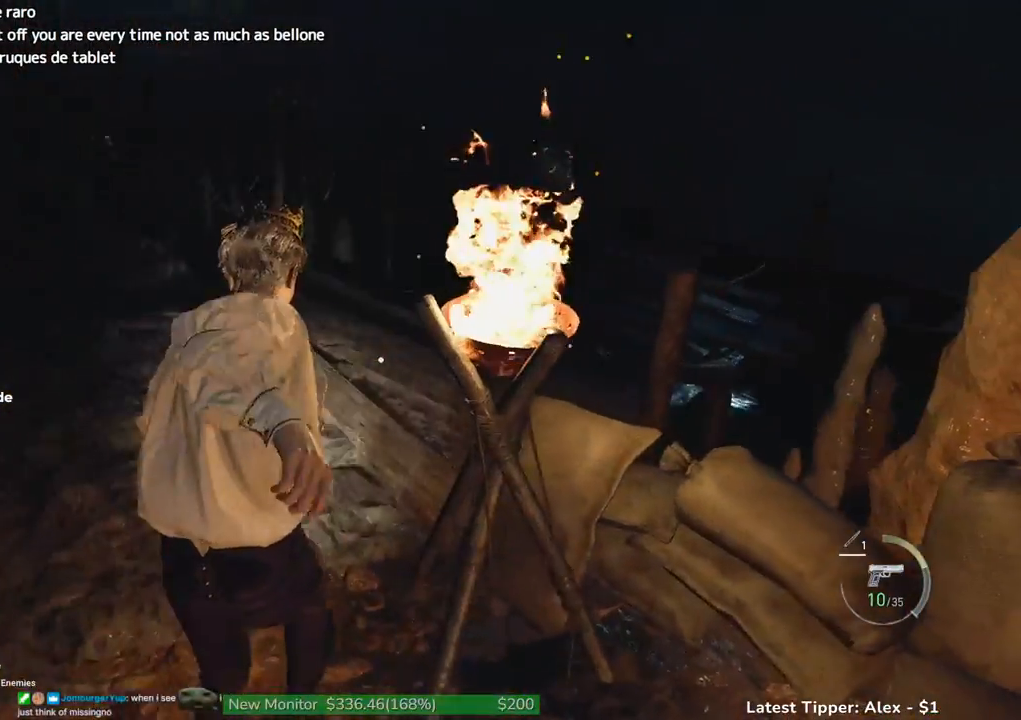
{"keys": ["shift", "w"], "events": []}
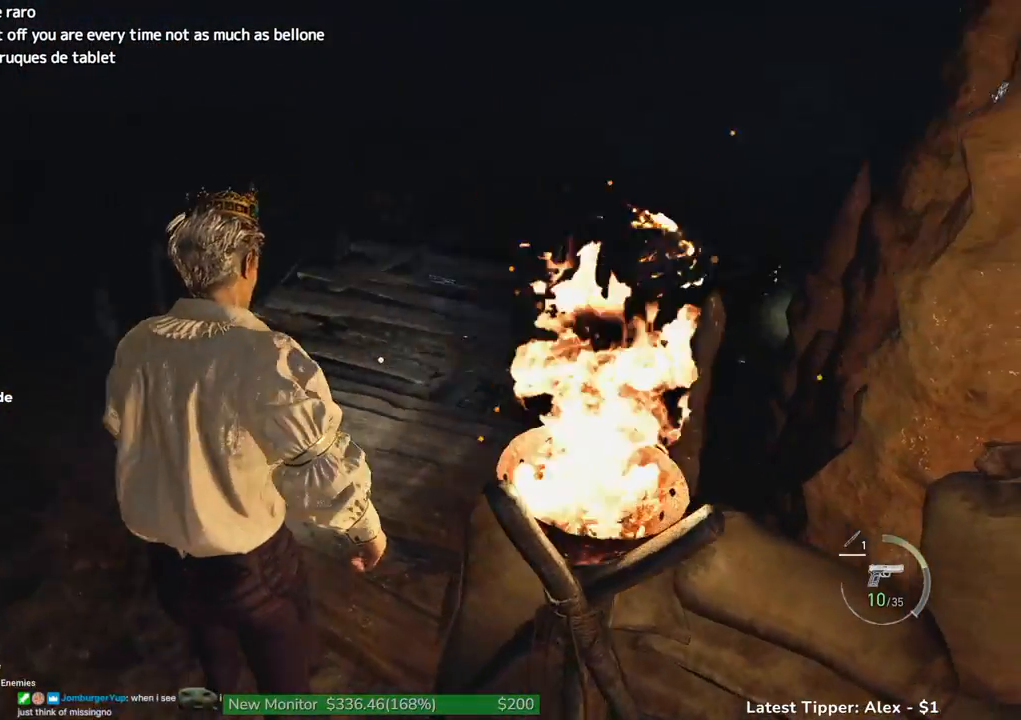
{"keys": ["shift", "w"], "events": []}
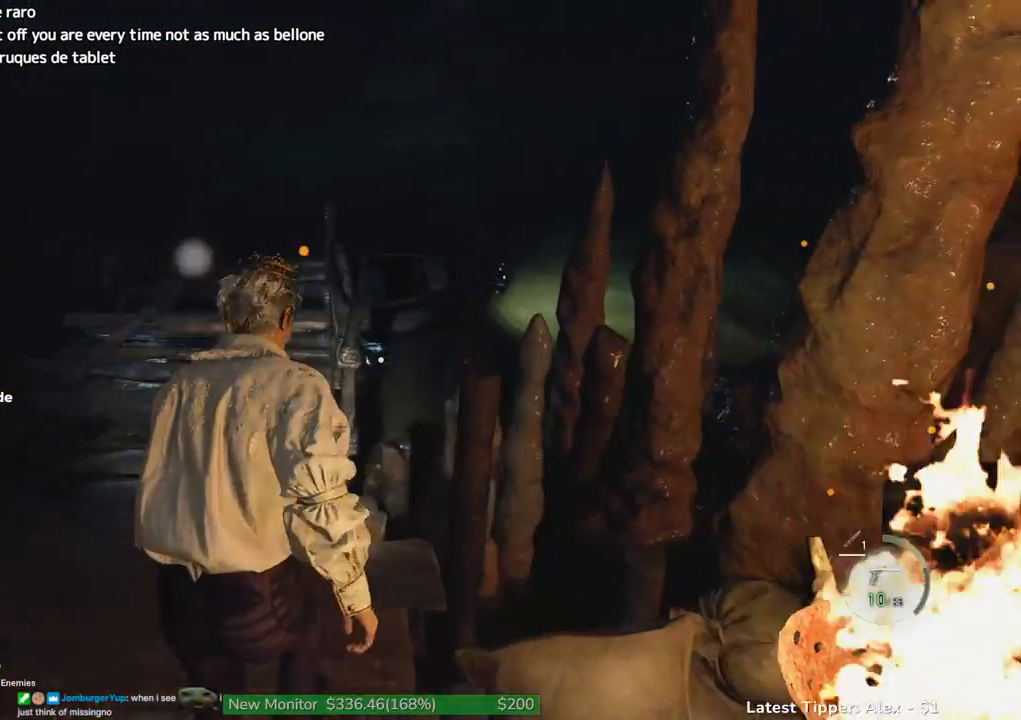
{"keys": ["g", "w"], "events": [[367, "g", "down"], [400, "shift", "up"]]}
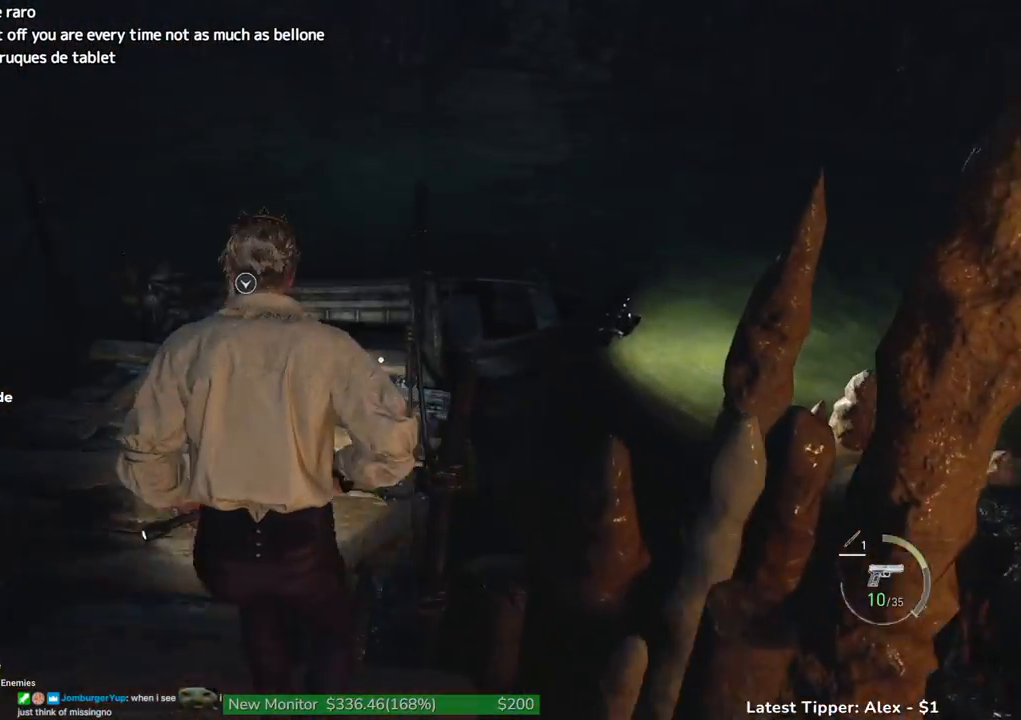
{"keys": ["g", "w"], "events": []}
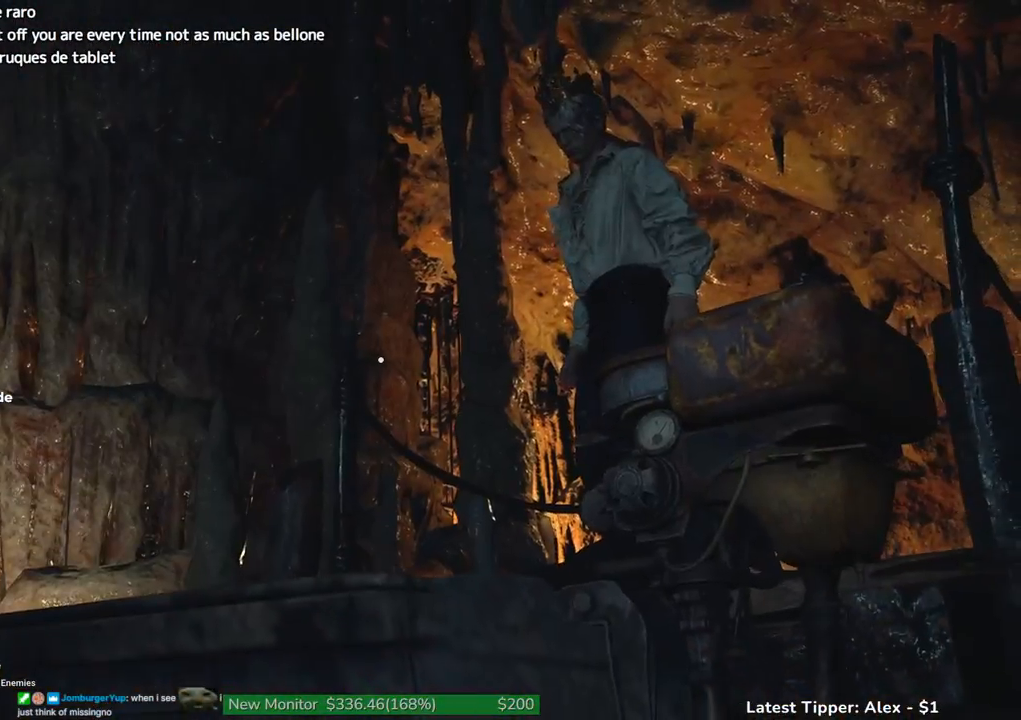
{"keys": ["w"], "events": [[117, "g", "up"]]}
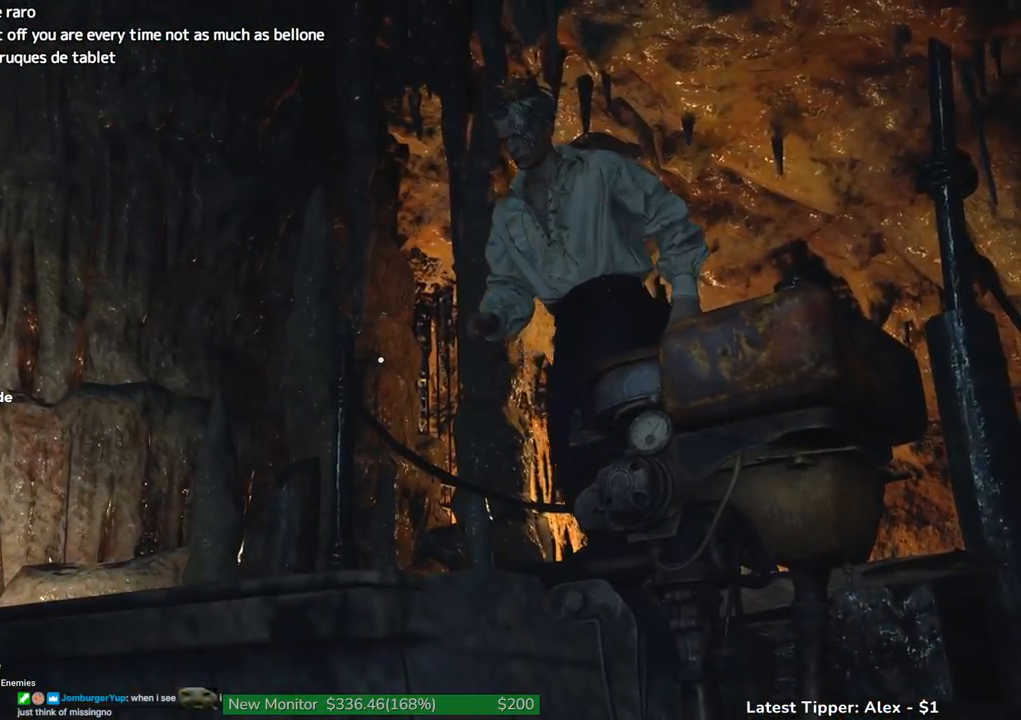
{"keys": ["w"], "events": []}
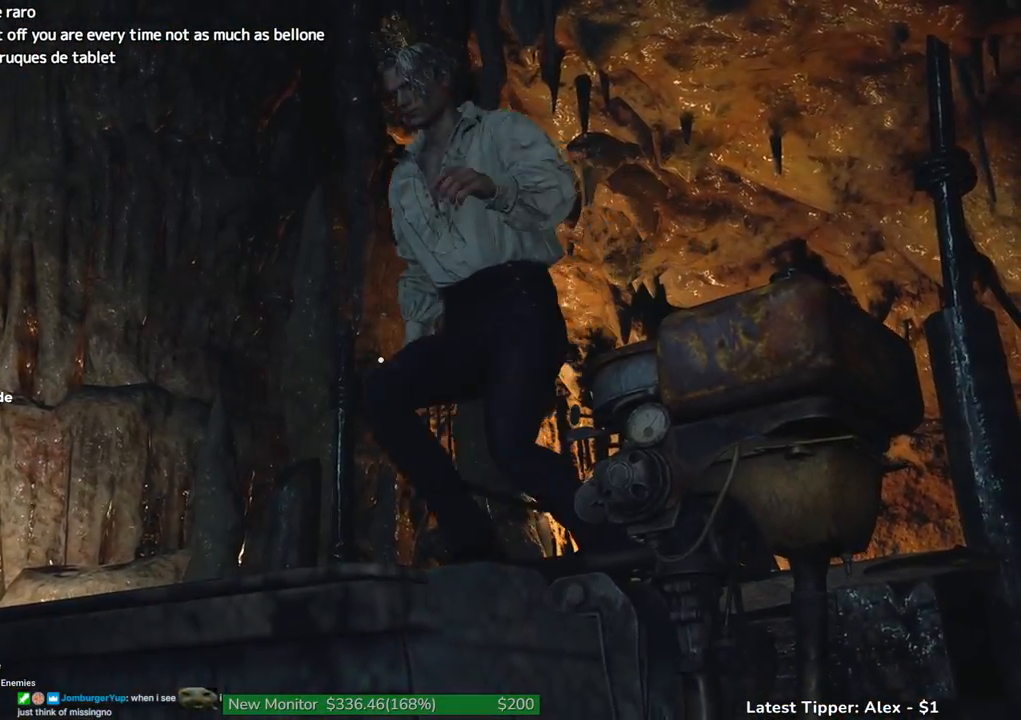
{"keys": ["w"], "events": []}
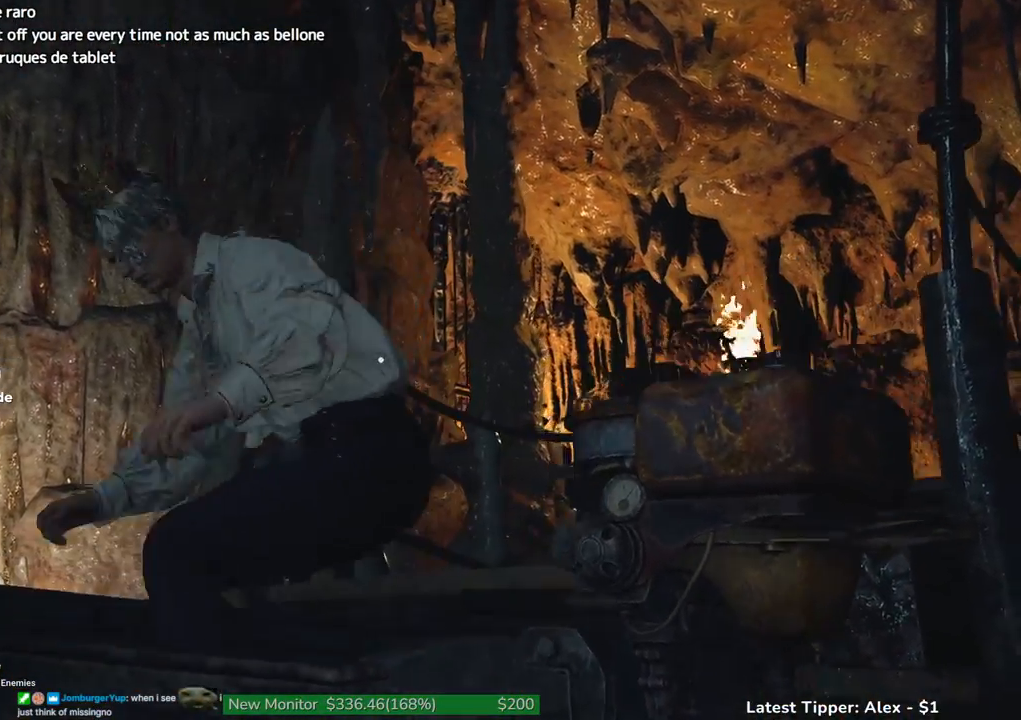
{"keys": ["w"], "events": []}
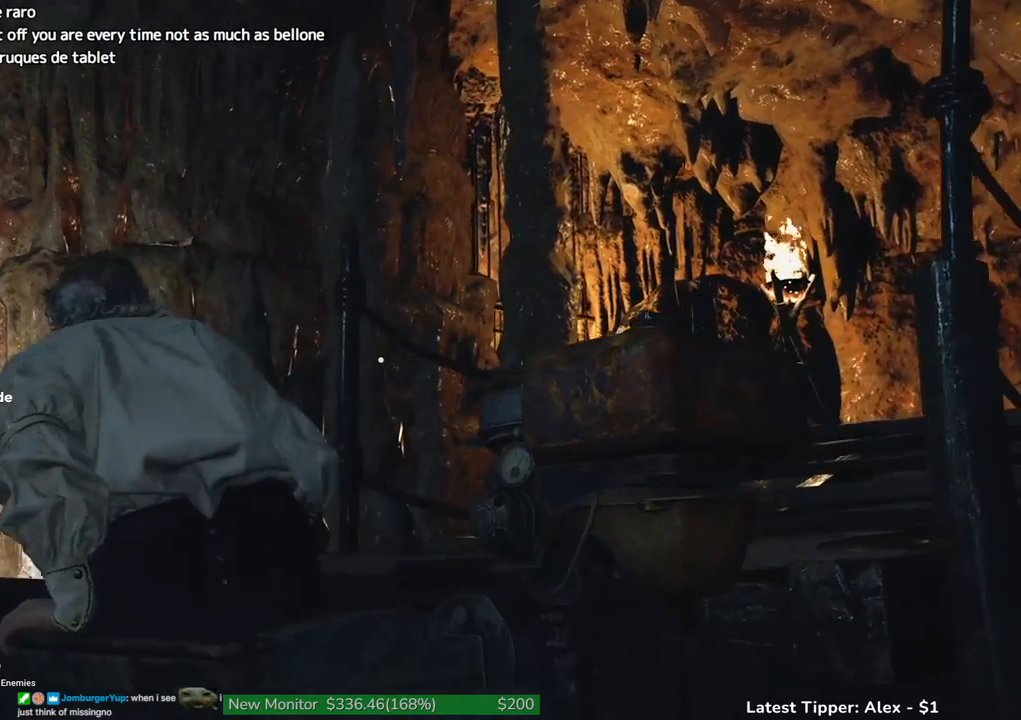
{"keys": ["w"], "events": []}
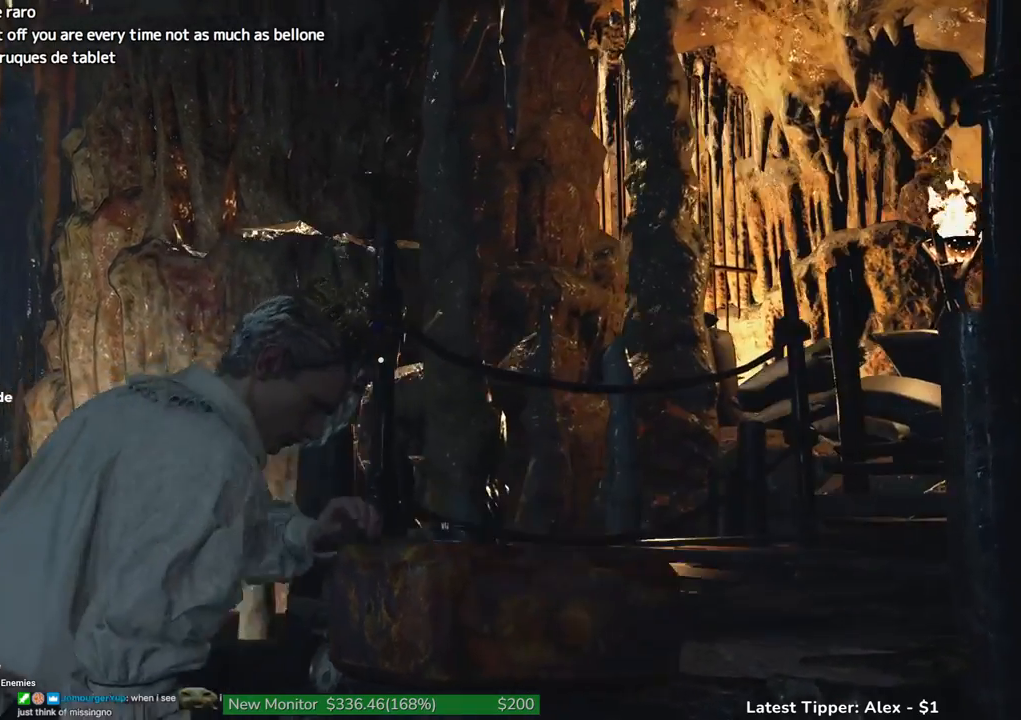
{"keys": ["w"], "events": []}
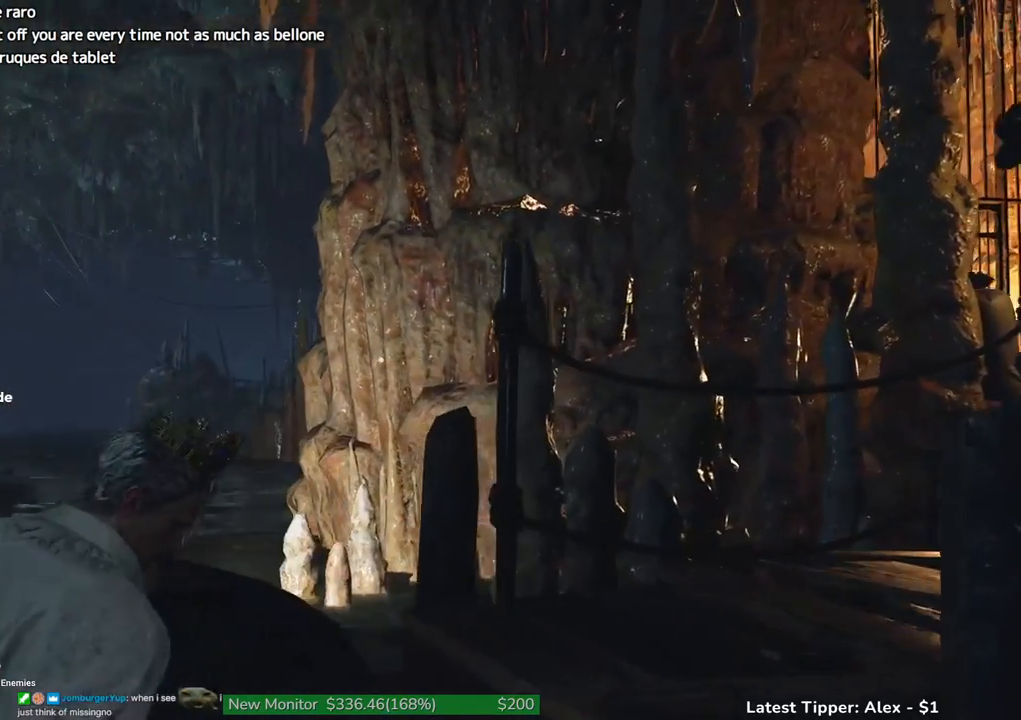
{"keys": ["w"], "events": []}
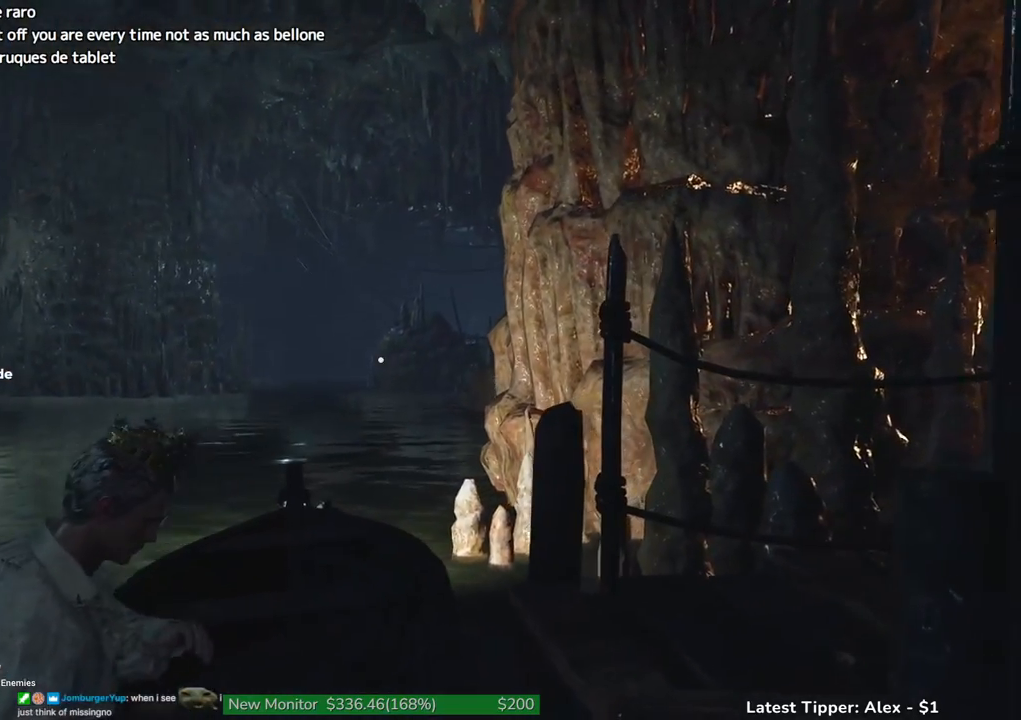
{"keys": ["w"], "events": []}
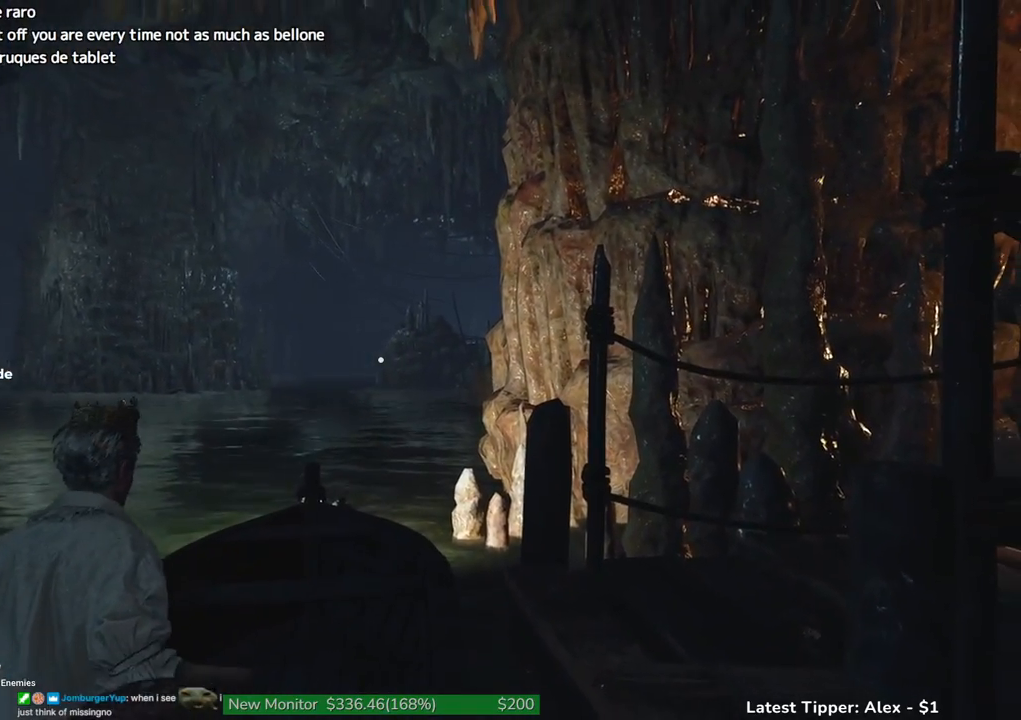
{"keys": ["w"], "events": []}
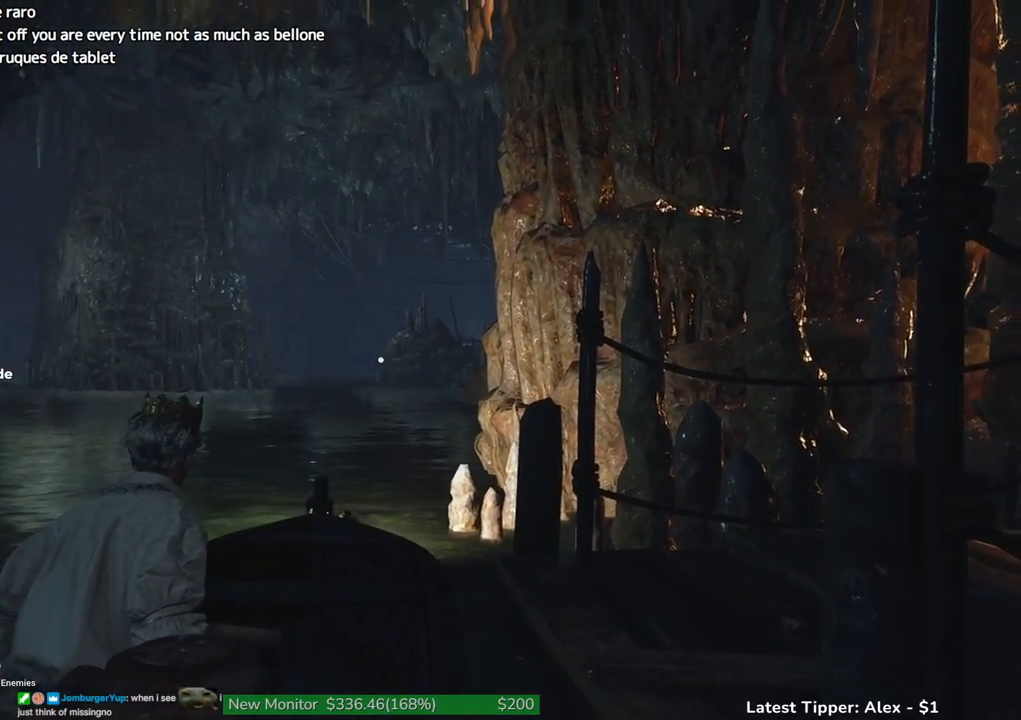
{"keys": ["w"], "events": []}
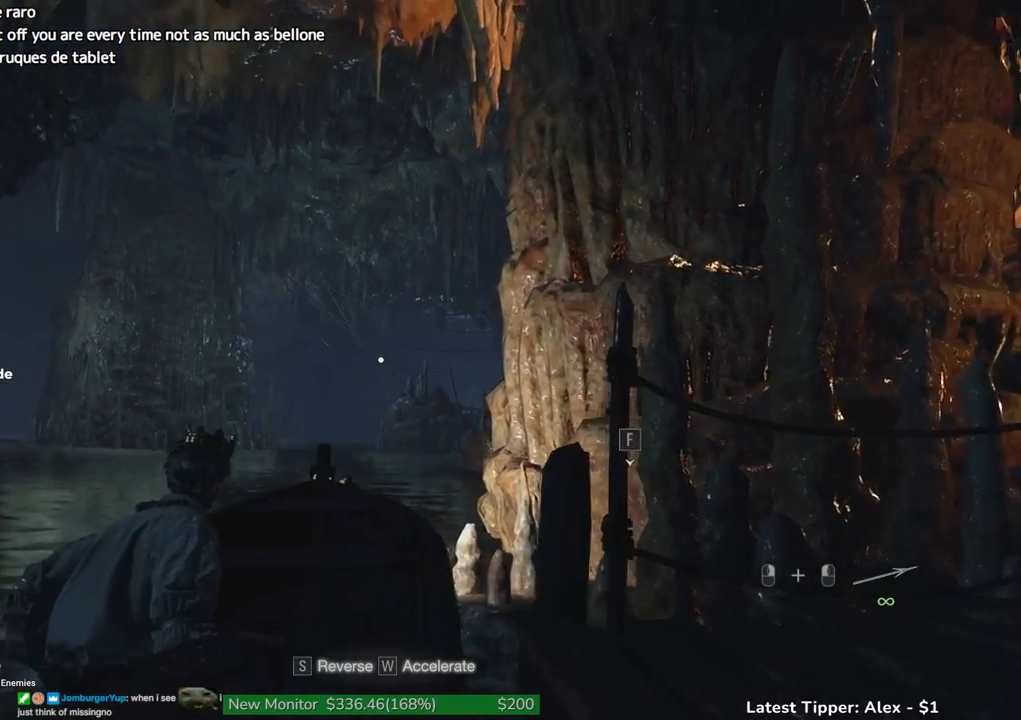
{"keys": ["w"], "events": [[133, "a", "down"], [233, "a", "up"]]}
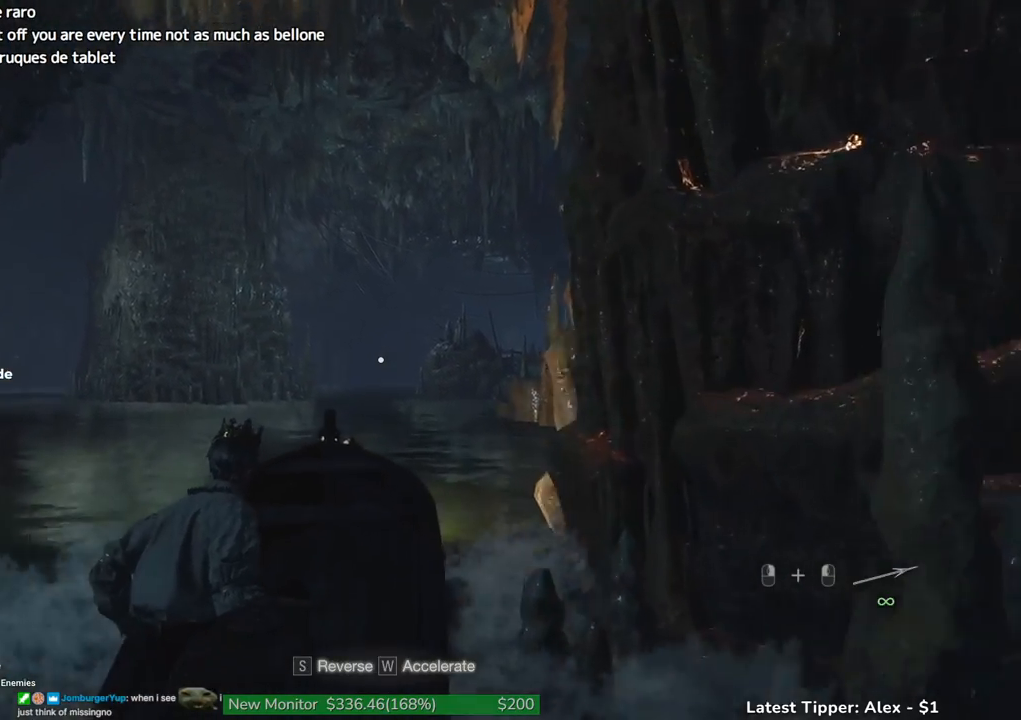
{"keys": ["w"], "events": []}
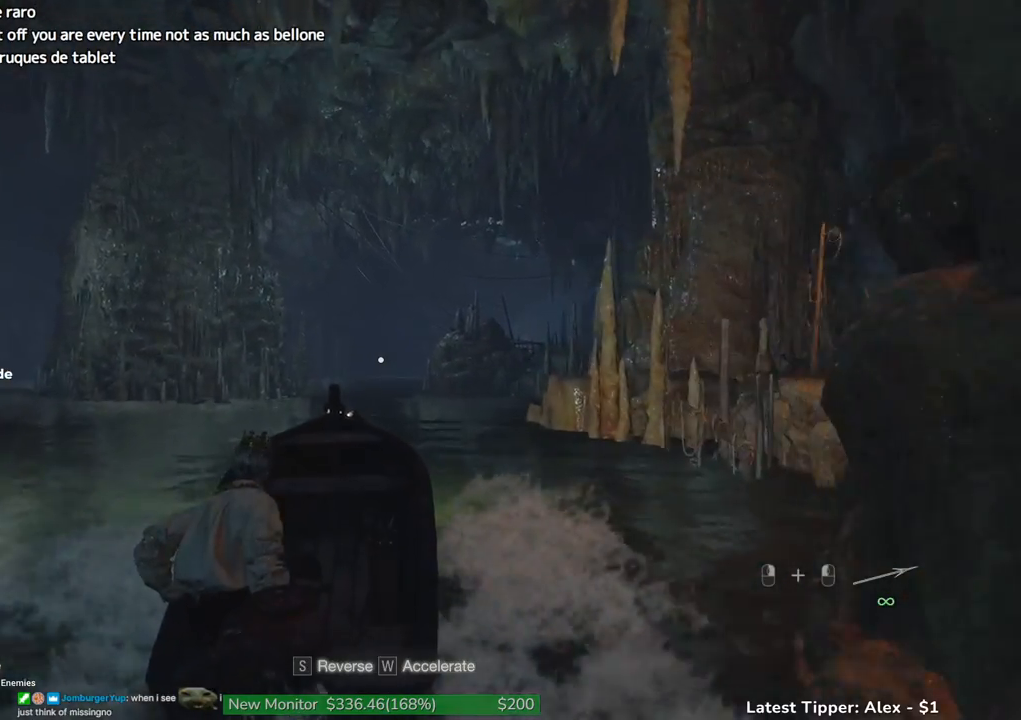
{"keys": ["w"], "events": []}